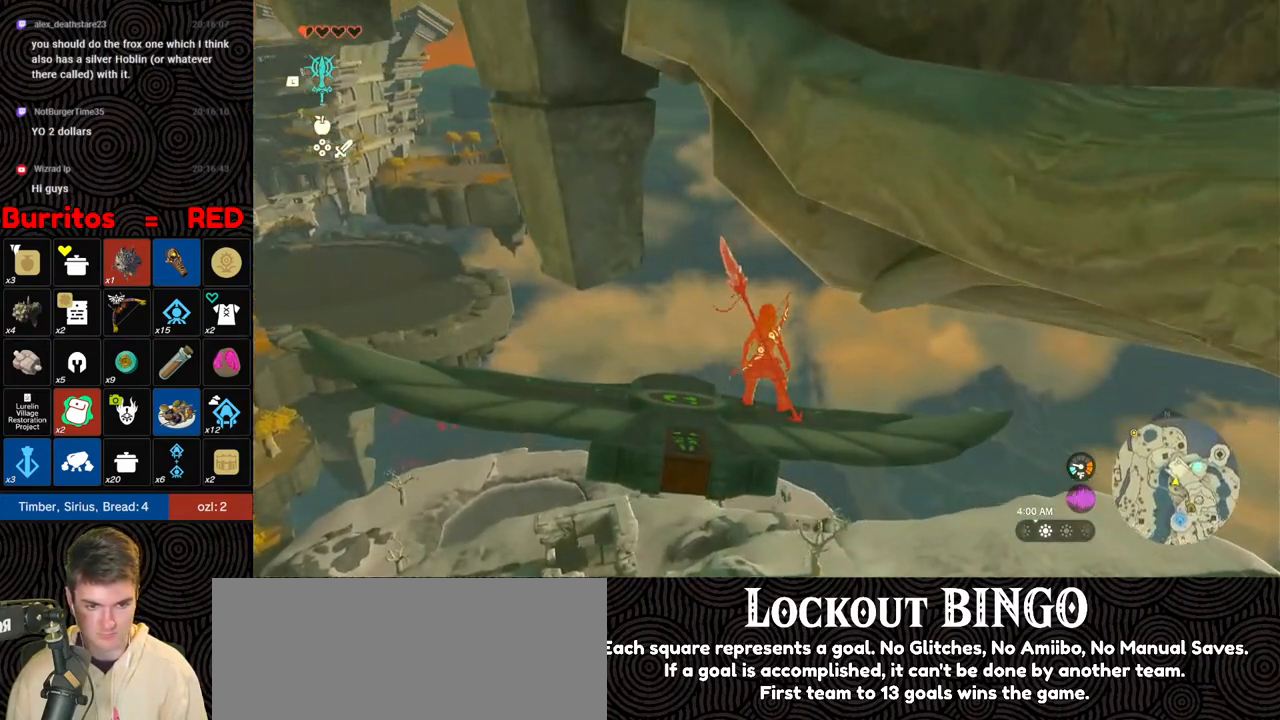
Gameplay with a controller (Nintendo layout); each line is a JSON object with the inputs held at the frame after it. "events" lists button and stick changes between this image and that frame as [ms after this image, input, new state], when the widget could be followed in between. Not read: L3 R3.
{"buttons": ["L2"], "left_stick": "center", "right_stick": "down-right", "events": [[483, "right_stick", "down-right"]]}
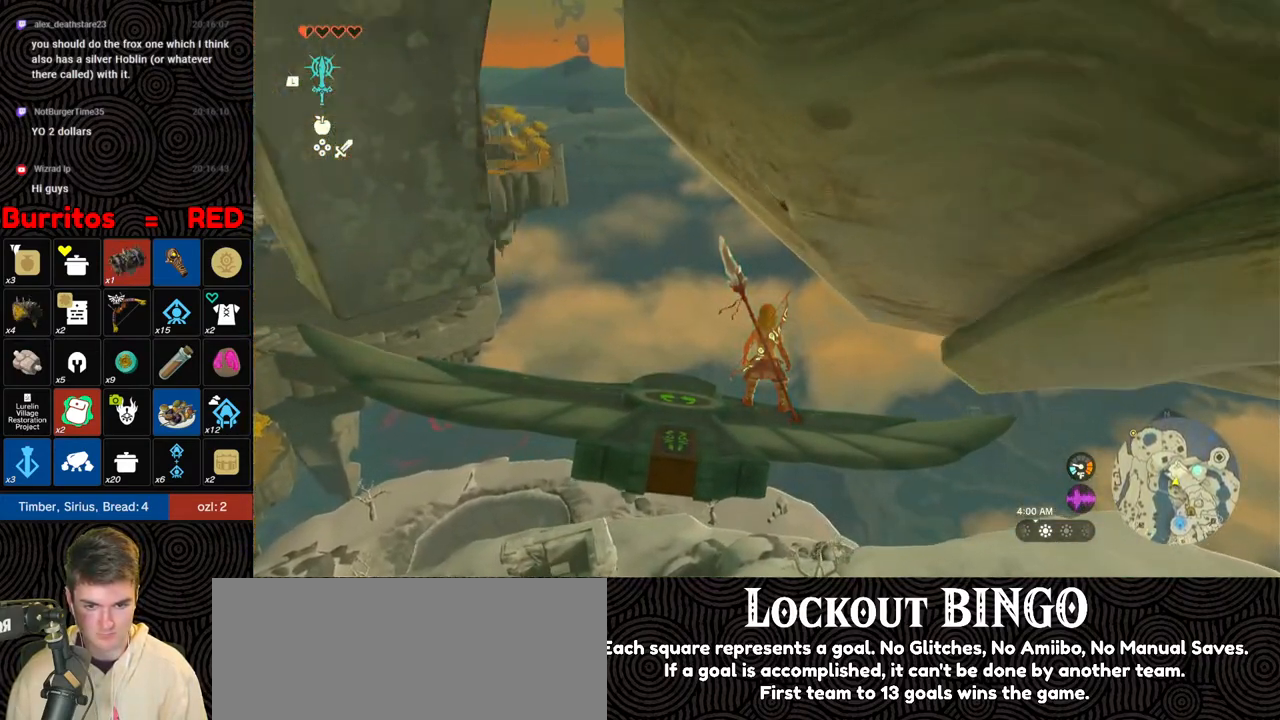
{"buttons": ["L2"], "left_stick": "down-right", "right_stick": "down", "events": [[217, "right_stick", "down"], [450, "left_stick", "down-right"]]}
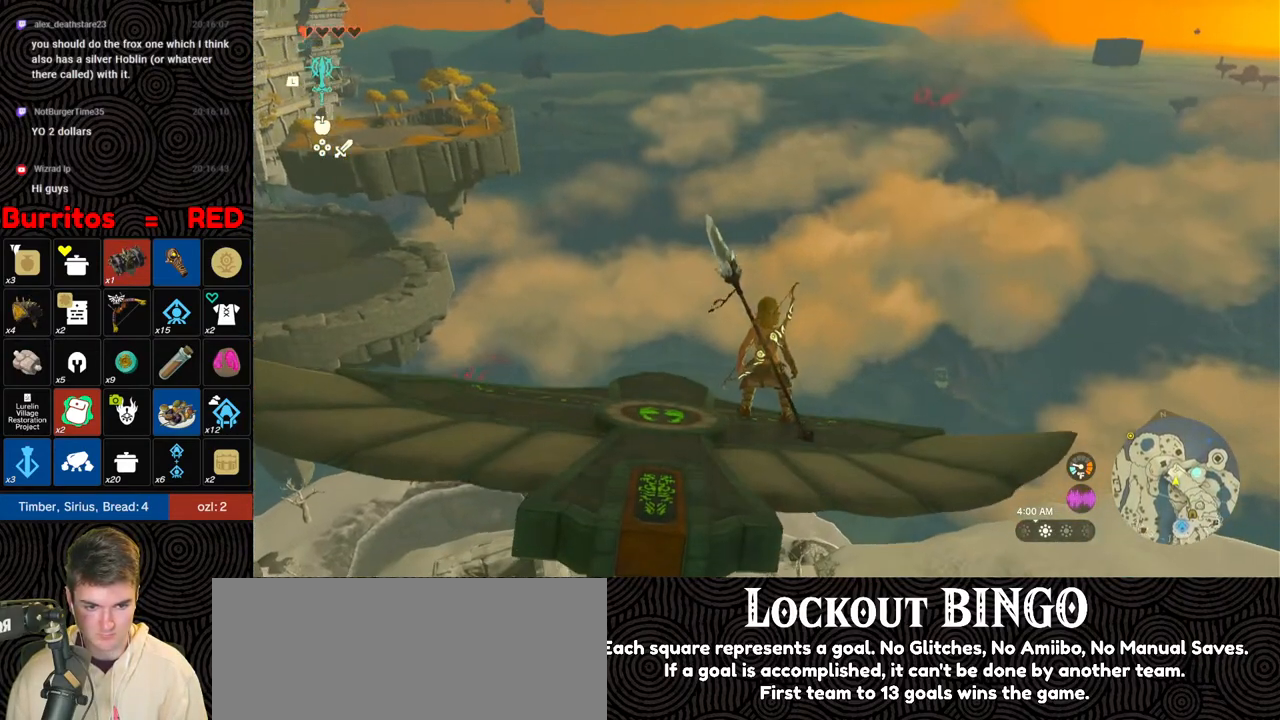
{"buttons": ["L2"], "left_stick": "center", "right_stick": "down", "events": [[183, "left_stick", "center"], [350, "right_stick", "down-left"], [500, "right_stick", "down"]]}
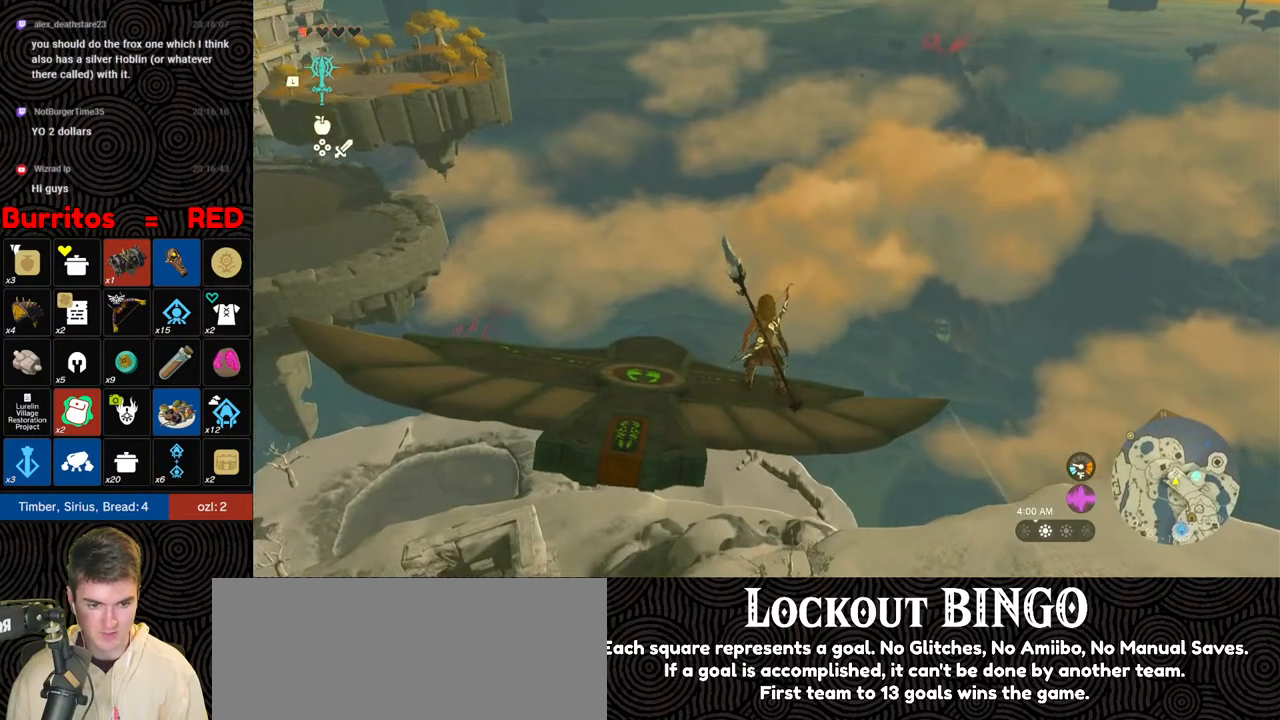
{"buttons": ["L2"], "left_stick": "center", "right_stick": "down-right", "events": [[217, "left_stick", "right"], [283, "left_stick", "up-right"], [350, "right_stick", "down-right"], [383, "left_stick", "center"]]}
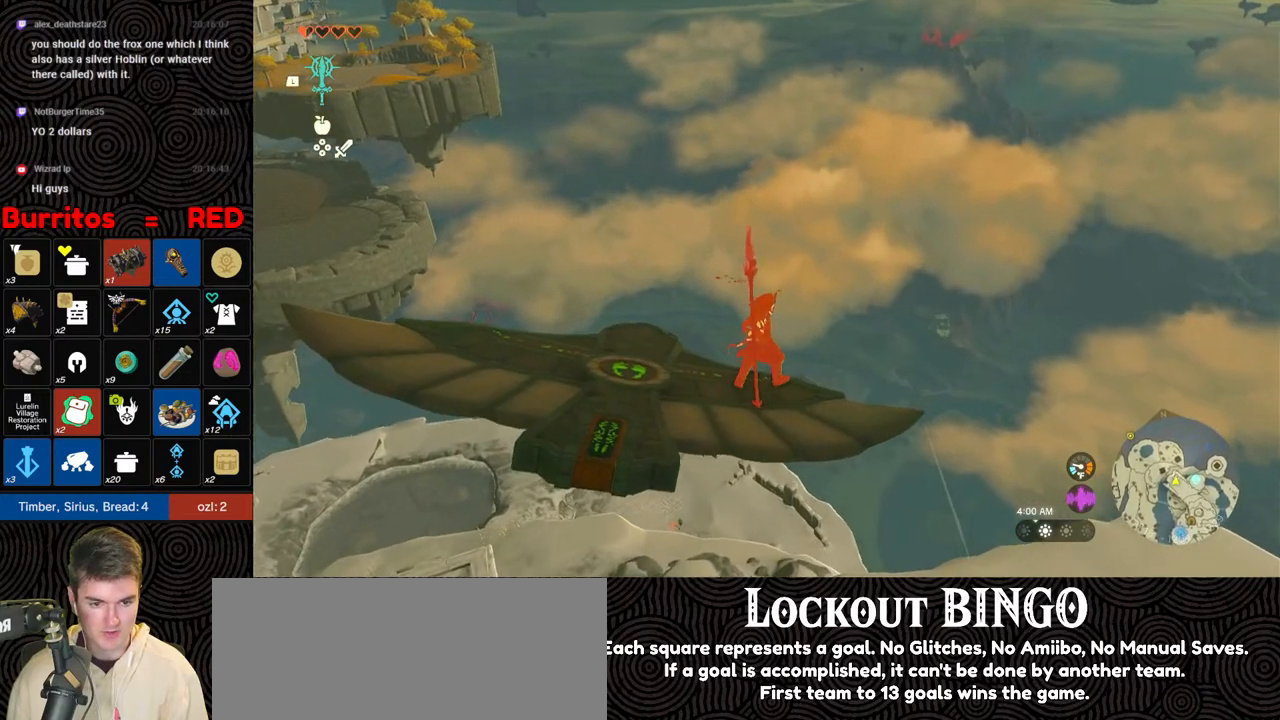
{"buttons": ["L2"], "left_stick": "center", "right_stick": "down-right", "events": [[250, "right_stick", "center"], [450, "right_stick", "down-right"]]}
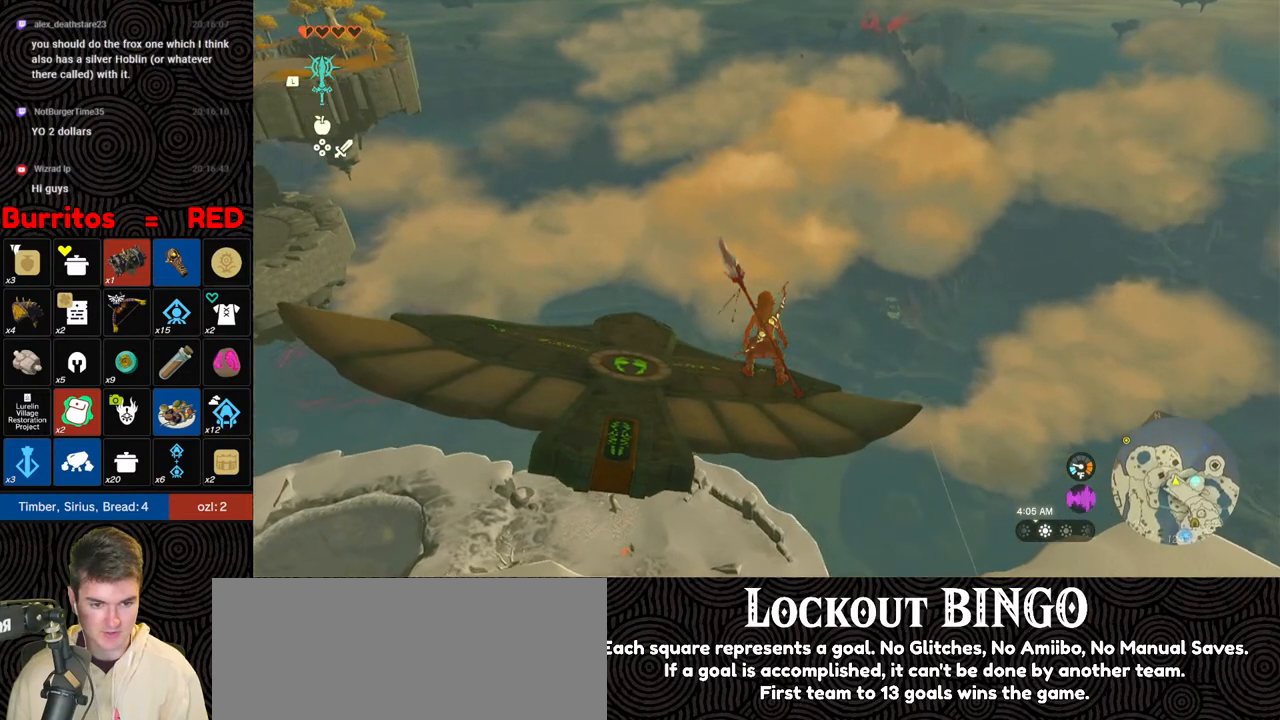
{"buttons": ["L2"], "left_stick": "center", "right_stick": "center", "events": [[250, "right_stick", "center"]]}
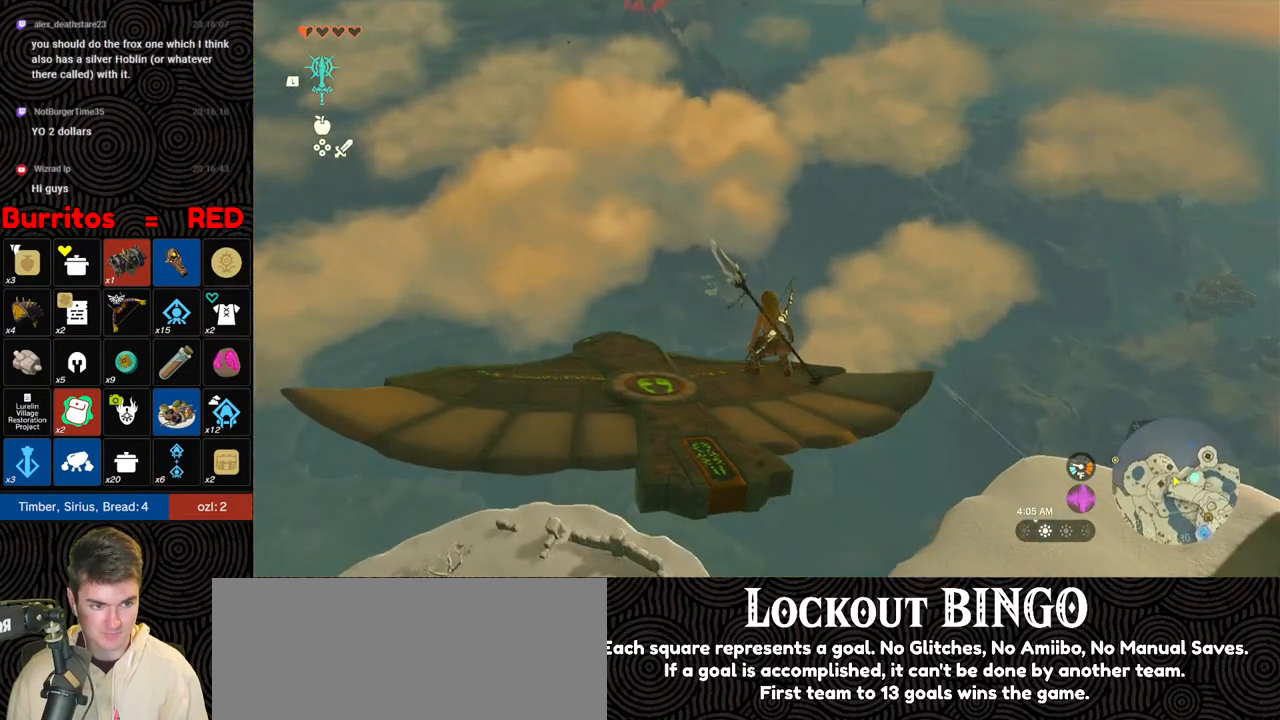
{"buttons": ["L2"], "left_stick": "center", "right_stick": "center", "events": [[50, "right_stick", "right"], [267, "right_stick", "center"]]}
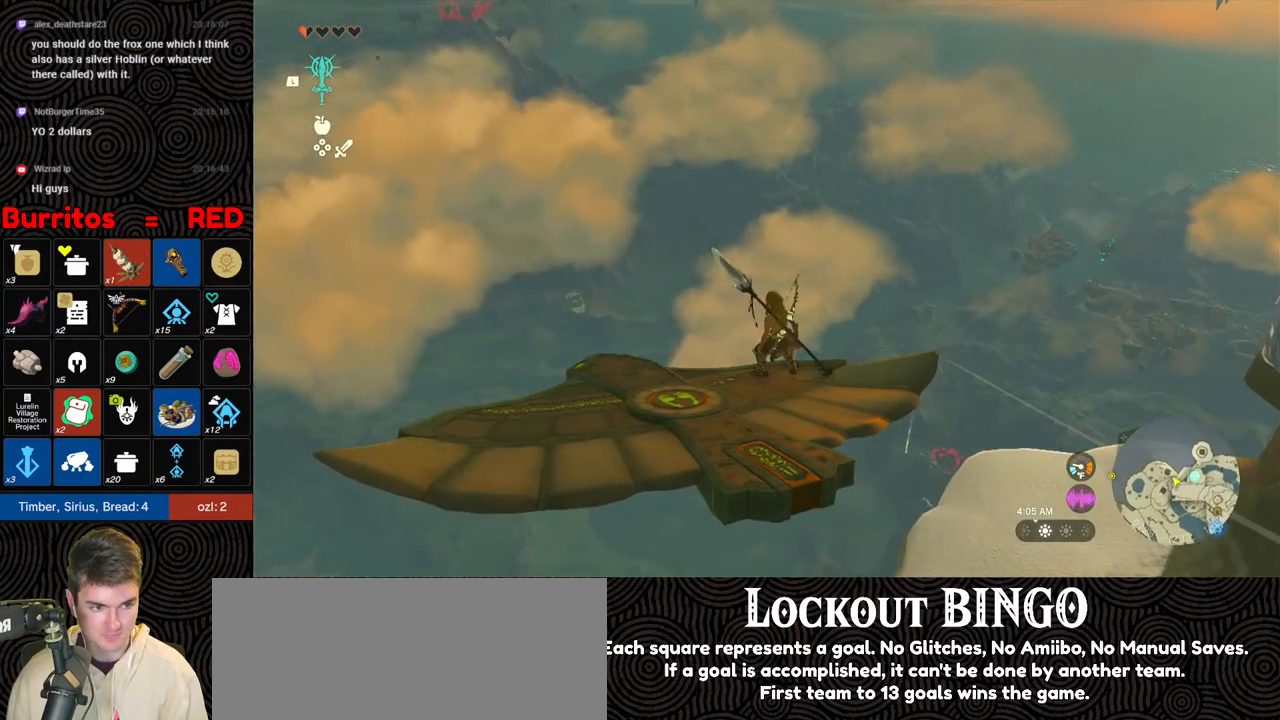
{"buttons": ["L2"], "left_stick": "center", "right_stick": "center", "events": []}
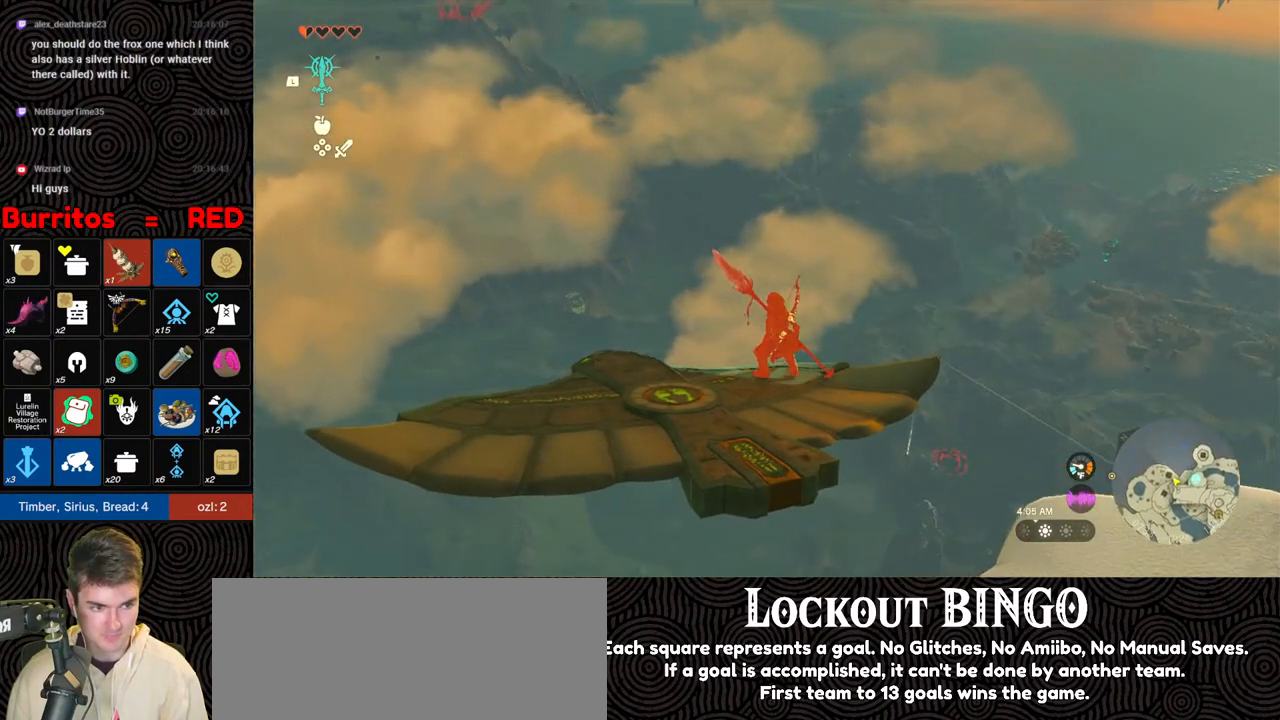
{"buttons": ["L2"], "left_stick": "down-left", "right_stick": "center", "events": [[450, "left_stick", "down-left"]]}
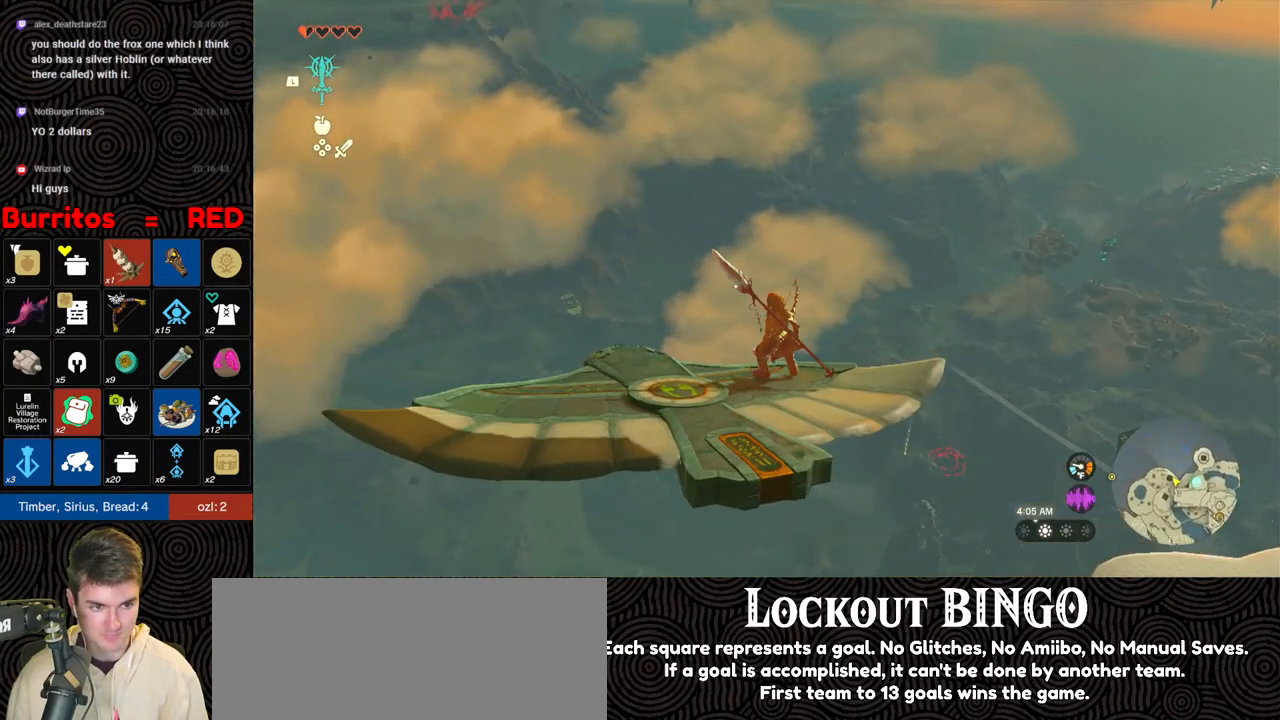
{"buttons": ["L2"], "left_stick": "right", "right_stick": "center", "events": [[100, "left_stick", "center"], [467, "left_stick", "right"]]}
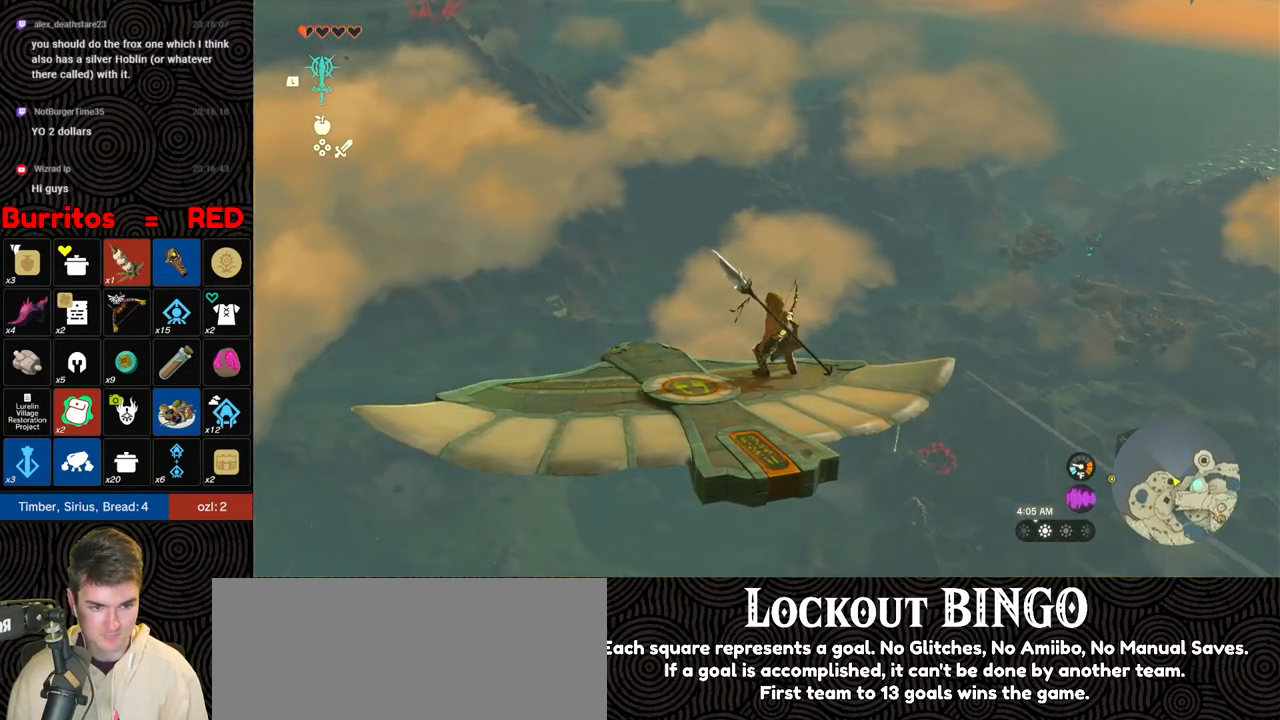
{"buttons": ["L2"], "left_stick": "center", "right_stick": "center", "events": [[83, "left_stick", "center"]]}
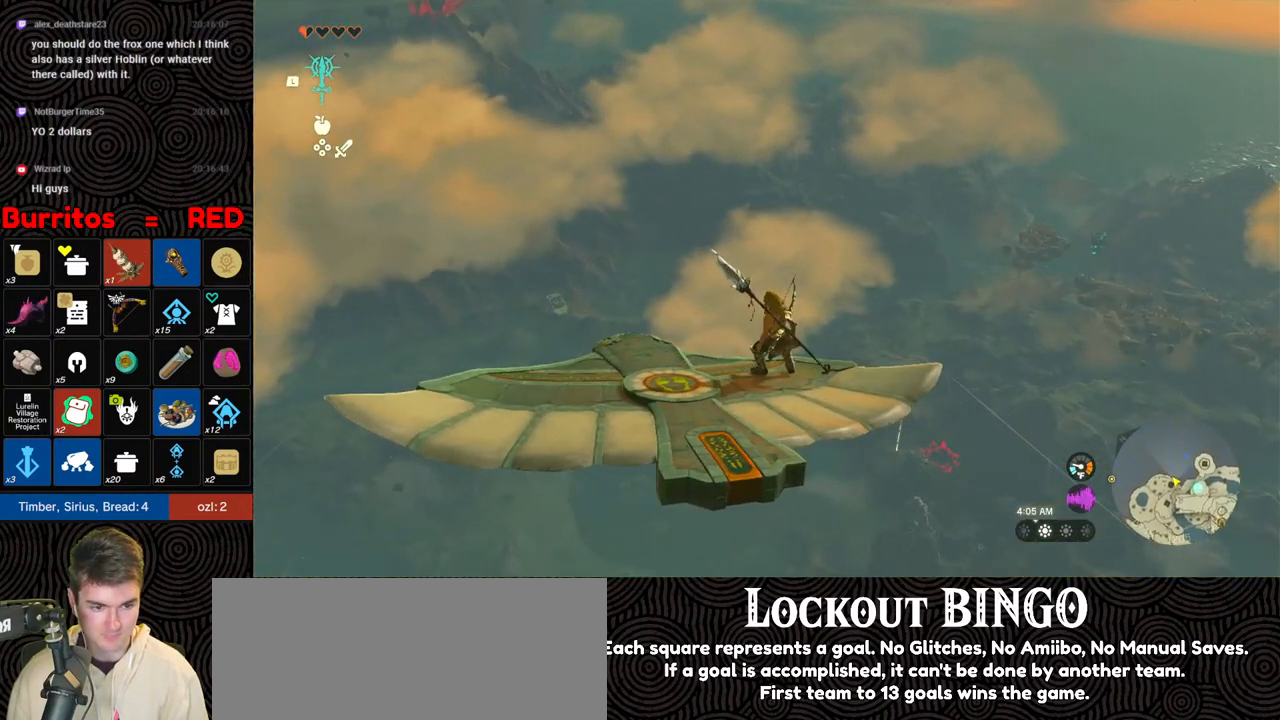
{"buttons": ["L2"], "left_stick": "center", "right_stick": "center", "events": []}
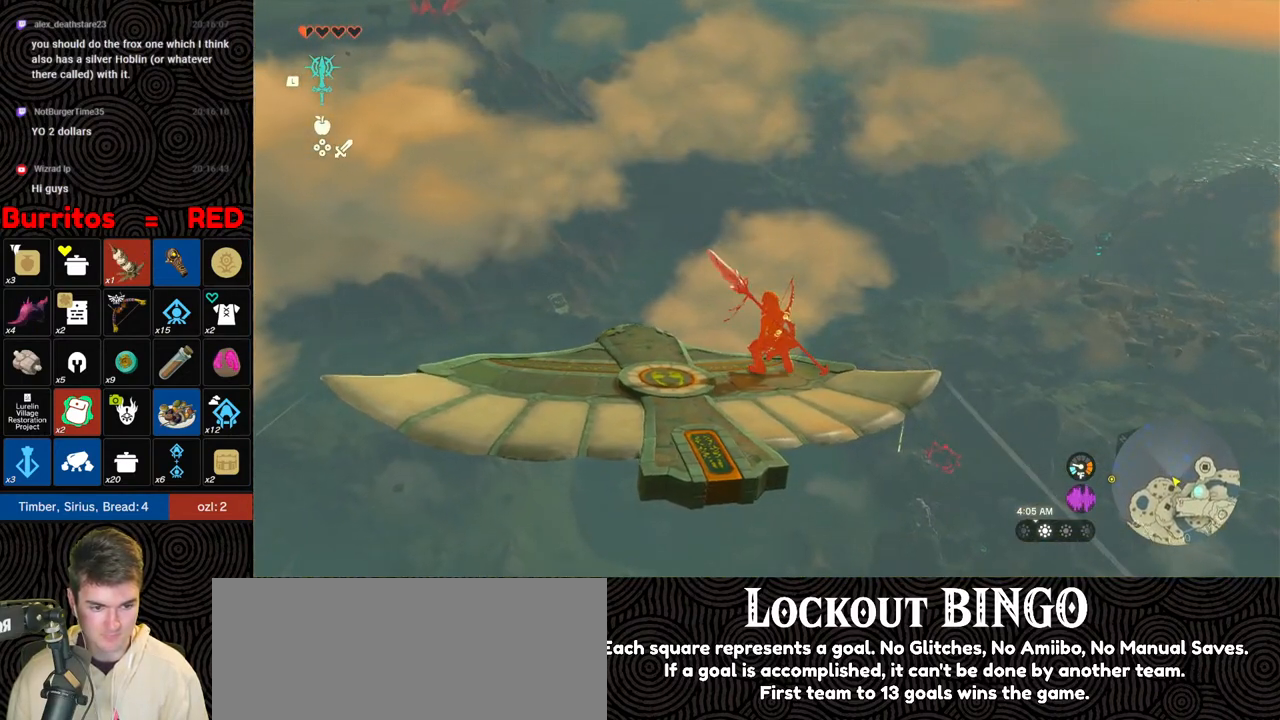
{"buttons": ["L2"], "left_stick": "left", "right_stick": "center", "events": [[450, "left_stick", "left"]]}
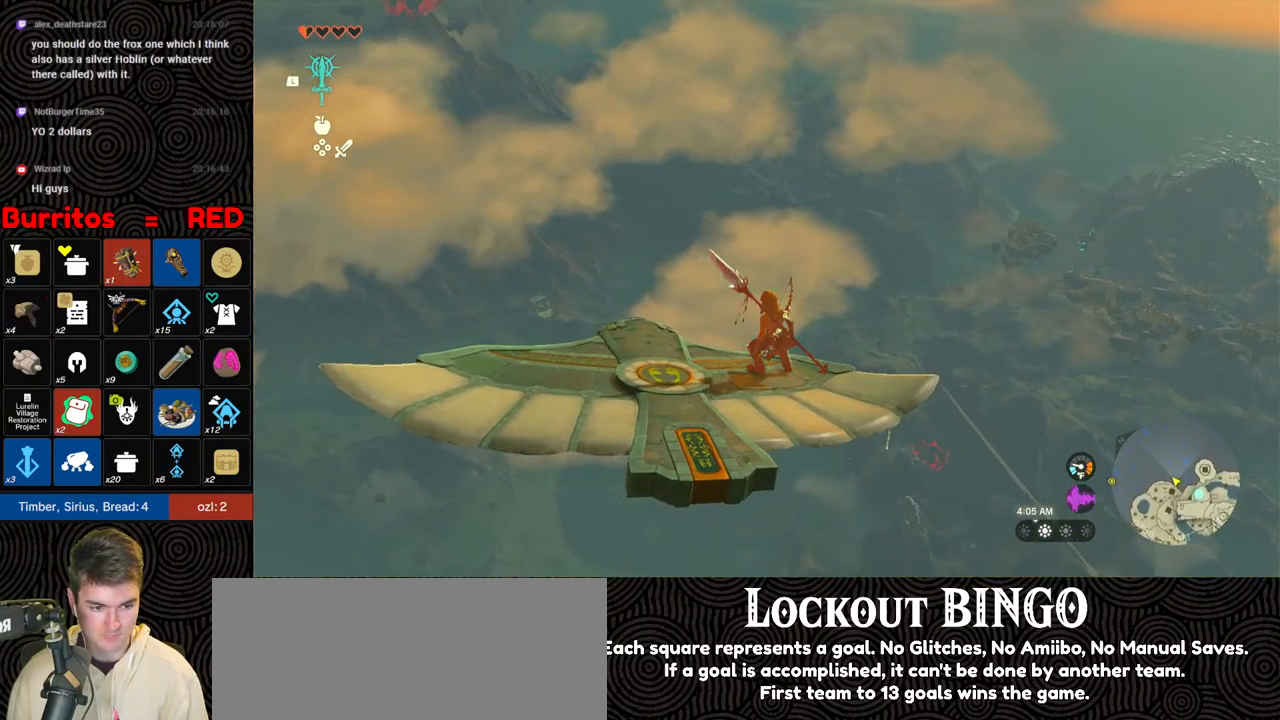
{"buttons": ["L2"], "left_stick": "center", "right_stick": "down", "events": [[167, "right_stick", "down"], [200, "left_stick", "center"]]}
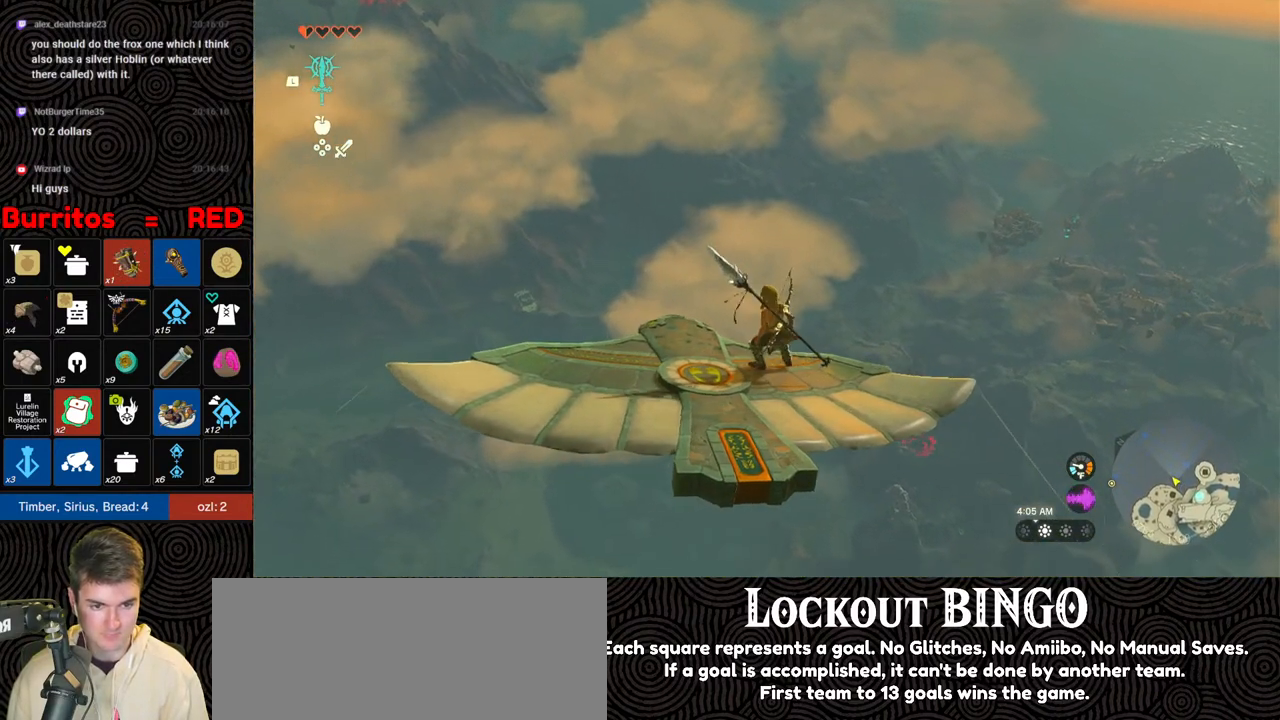
{"buttons": ["L2"], "left_stick": "center", "right_stick": "center", "events": [[117, "right_stick", "down-right"], [417, "right_stick", "center"]]}
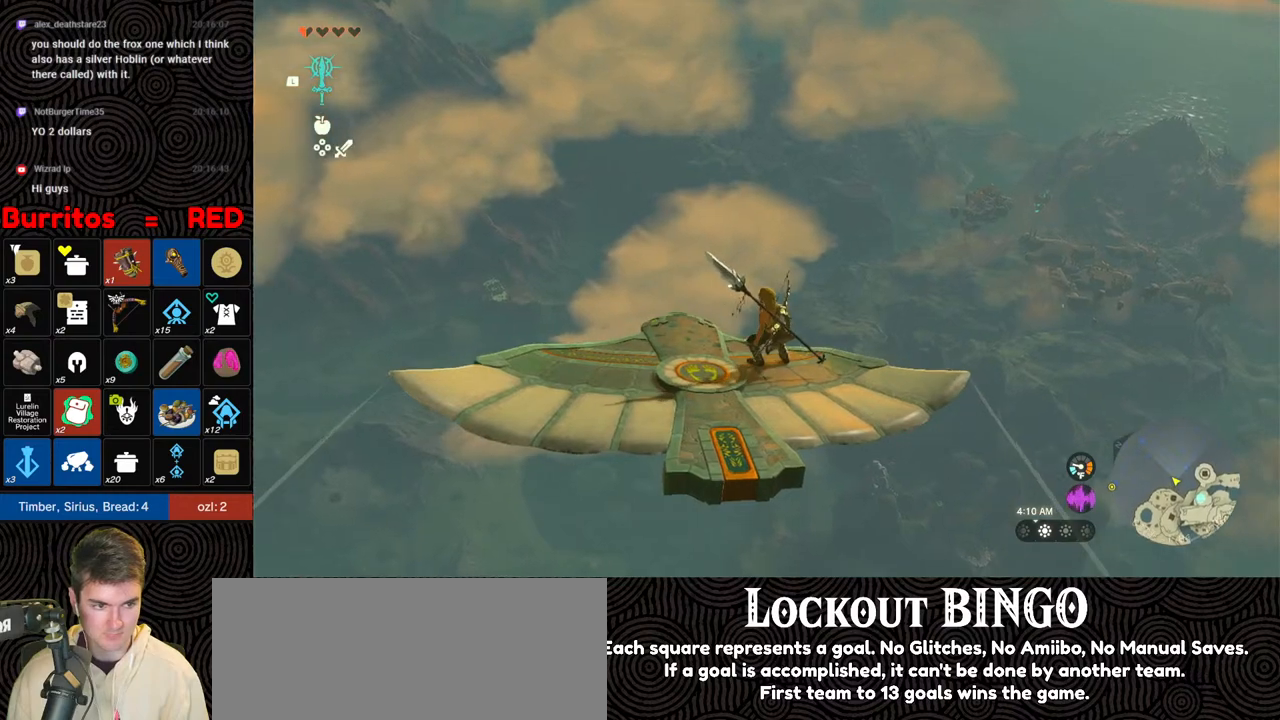
{"buttons": ["L2"], "left_stick": "center", "right_stick": "center", "events": []}
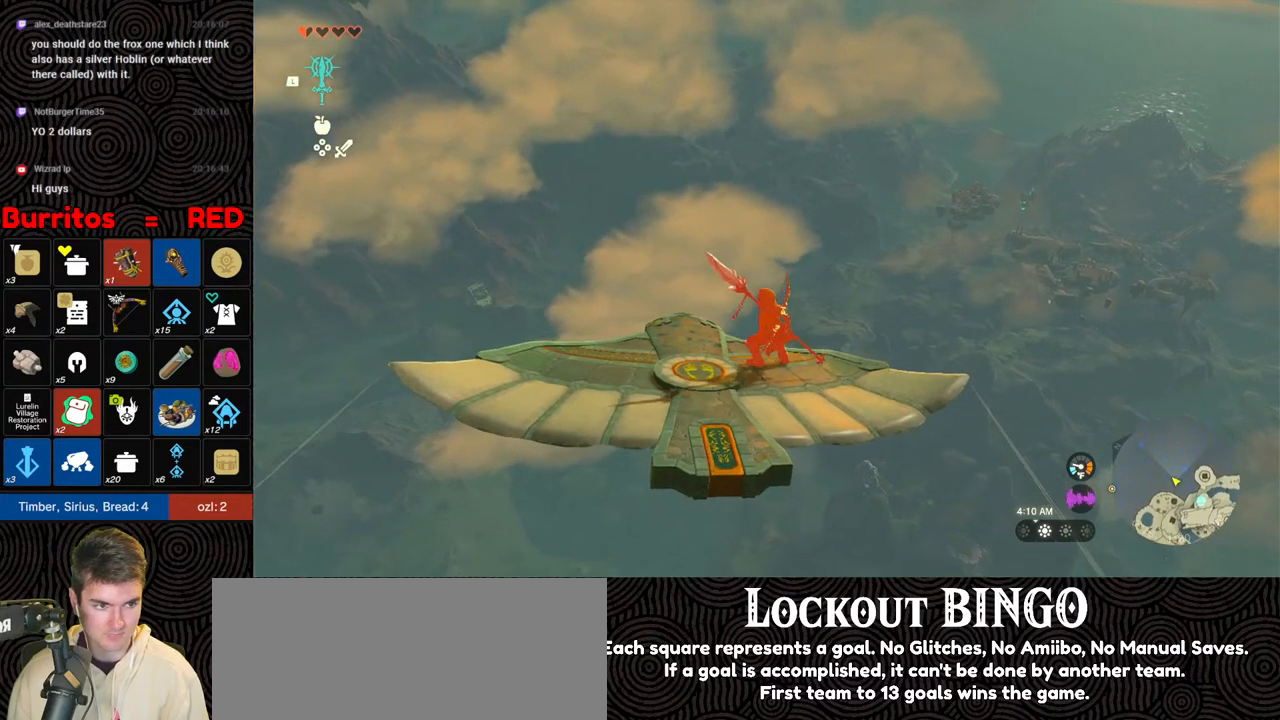
{"buttons": ["L2"], "left_stick": "up-left", "right_stick": "center", "events": [[67, "left_stick", "left"], [500, "left_stick", "up-left"]]}
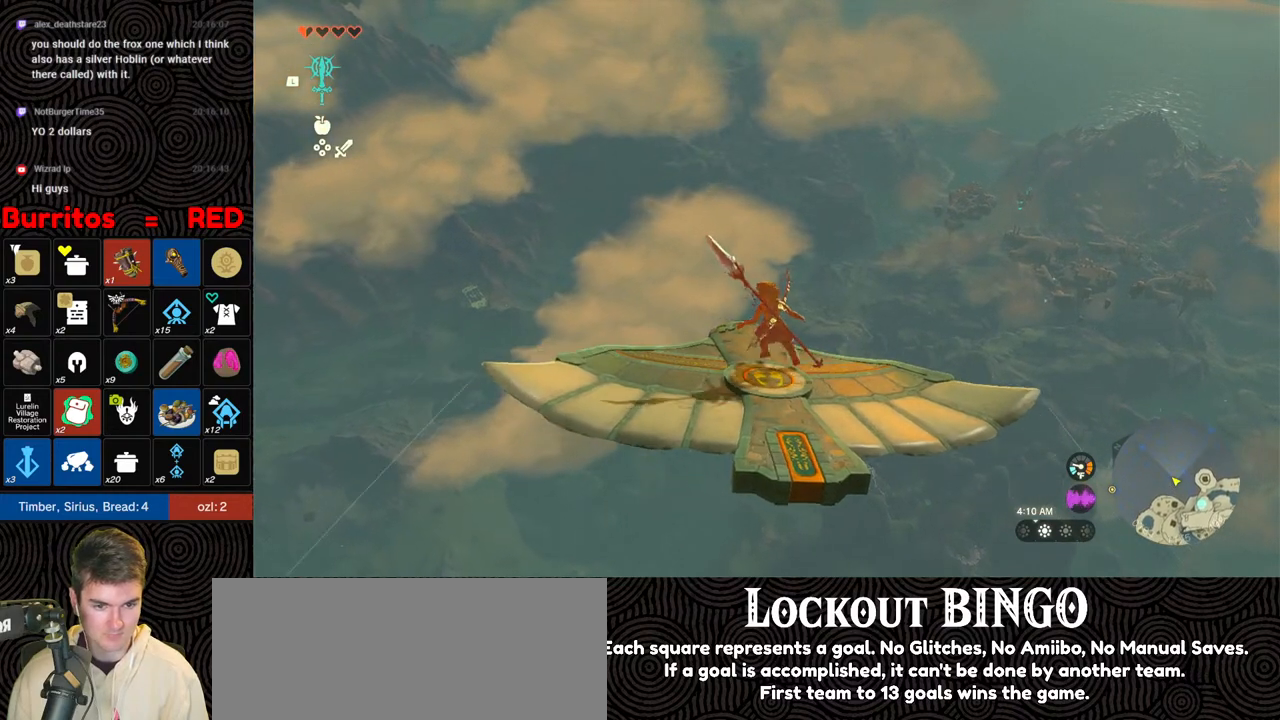
{"buttons": ["L2"], "left_stick": "down-left", "right_stick": "down", "events": [[83, "right_stick", "down"], [117, "left_stick", "center"], [300, "left_stick", "down"], [500, "left_stick", "down-left"]]}
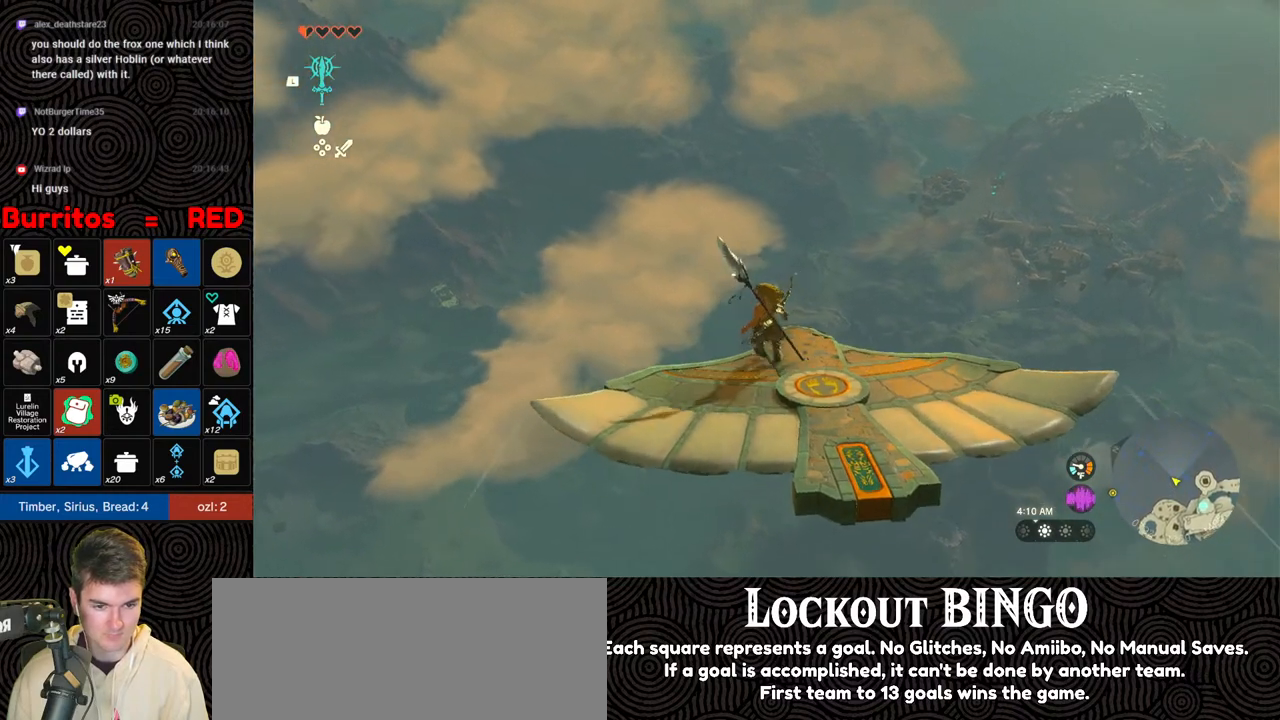
{"buttons": ["L2"], "left_stick": "right", "right_stick": "down-right", "events": [[417, "left_stick", "right"], [500, "right_stick", "down-right"]]}
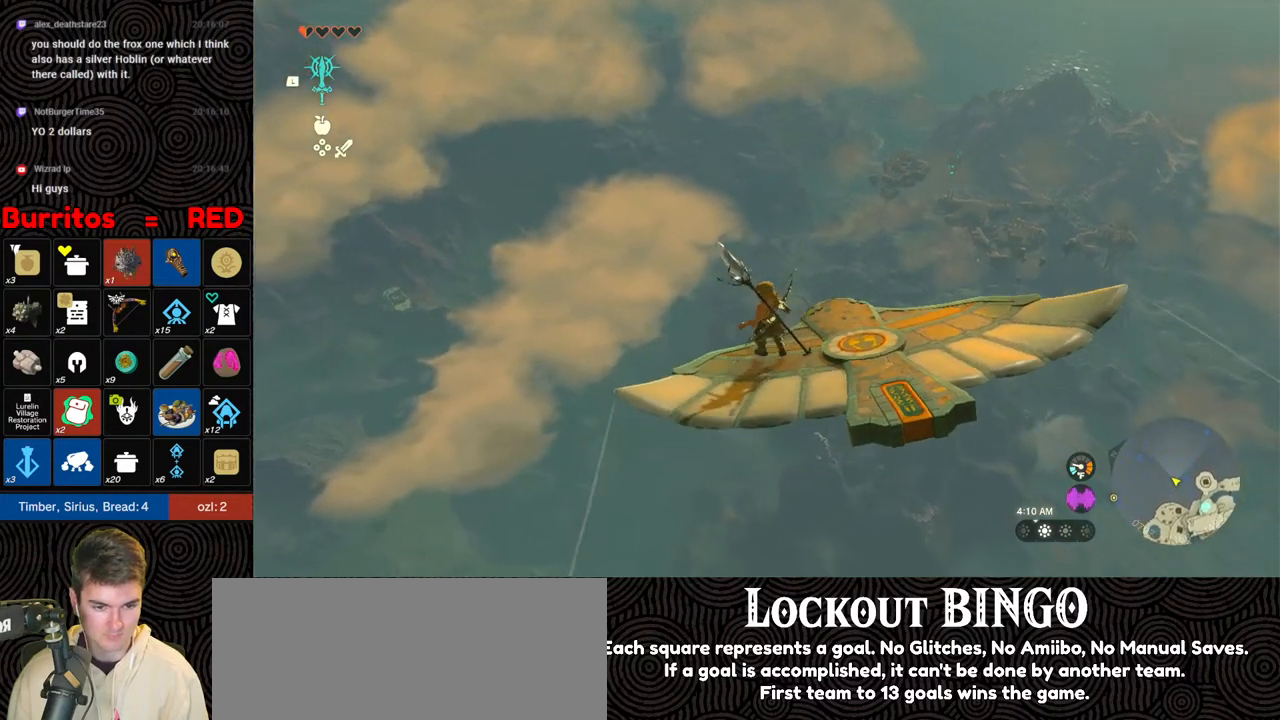
{"buttons": ["L2"], "left_stick": "up-right", "right_stick": "down", "events": [[83, "left_stick", "center"], [317, "right_stick", "down"], [367, "left_stick", "up-right"]]}
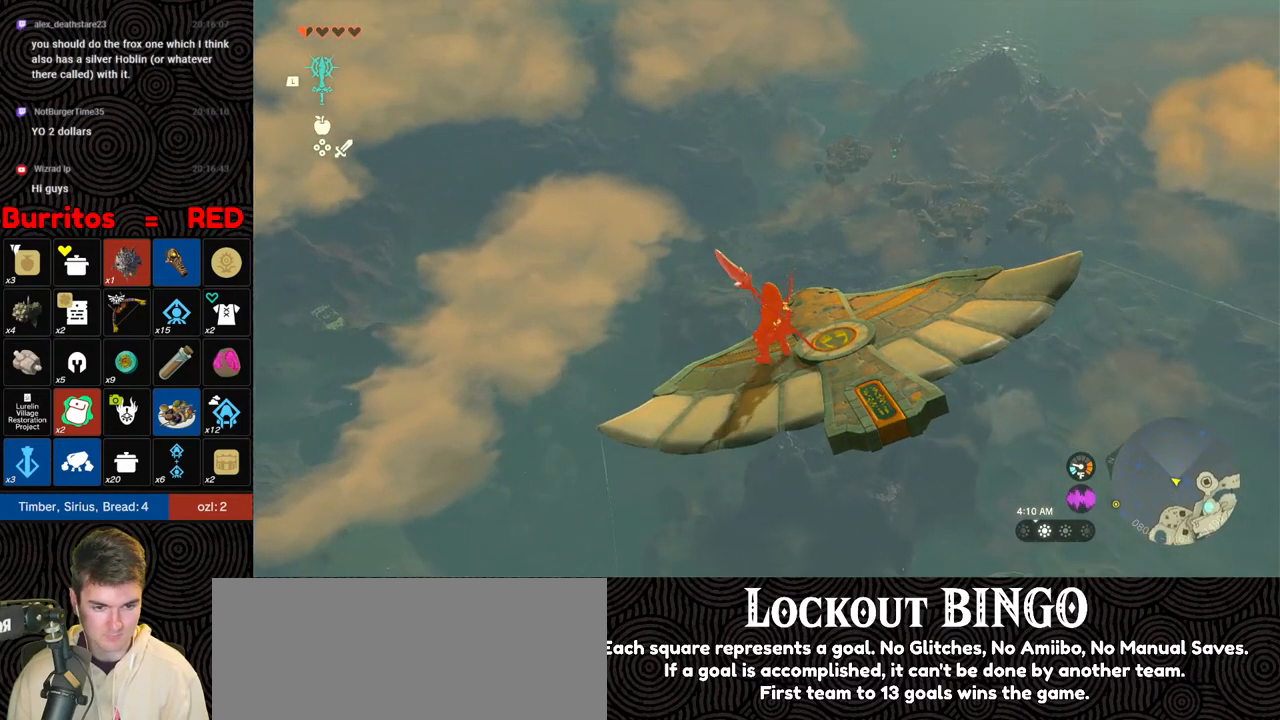
{"buttons": ["L2"], "left_stick": "up", "right_stick": "center", "events": [[150, "left_stick", "center"], [300, "left_stick", "up"], [483, "right_stick", "center"]]}
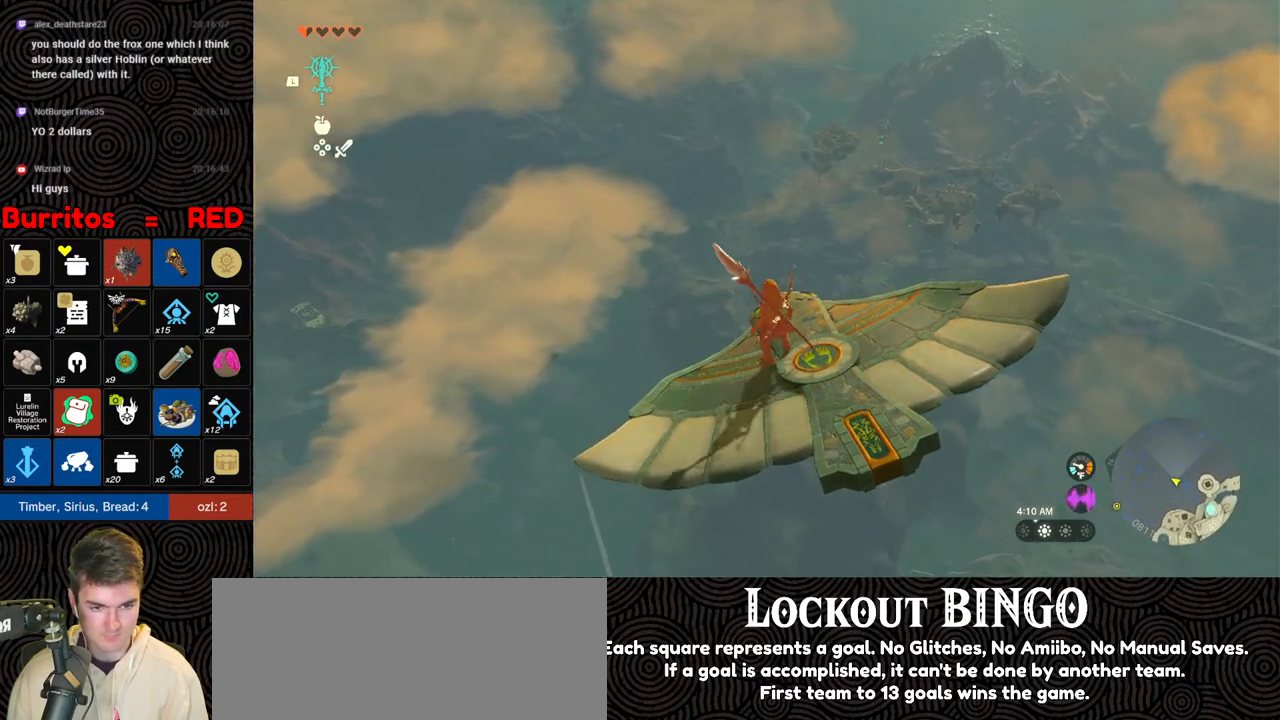
{"buttons": ["L2"], "left_stick": "center", "right_stick": "down", "events": [[50, "left_stick", "center"], [283, "left_stick", "up"], [450, "left_stick", "center"], [483, "right_stick", "down"]]}
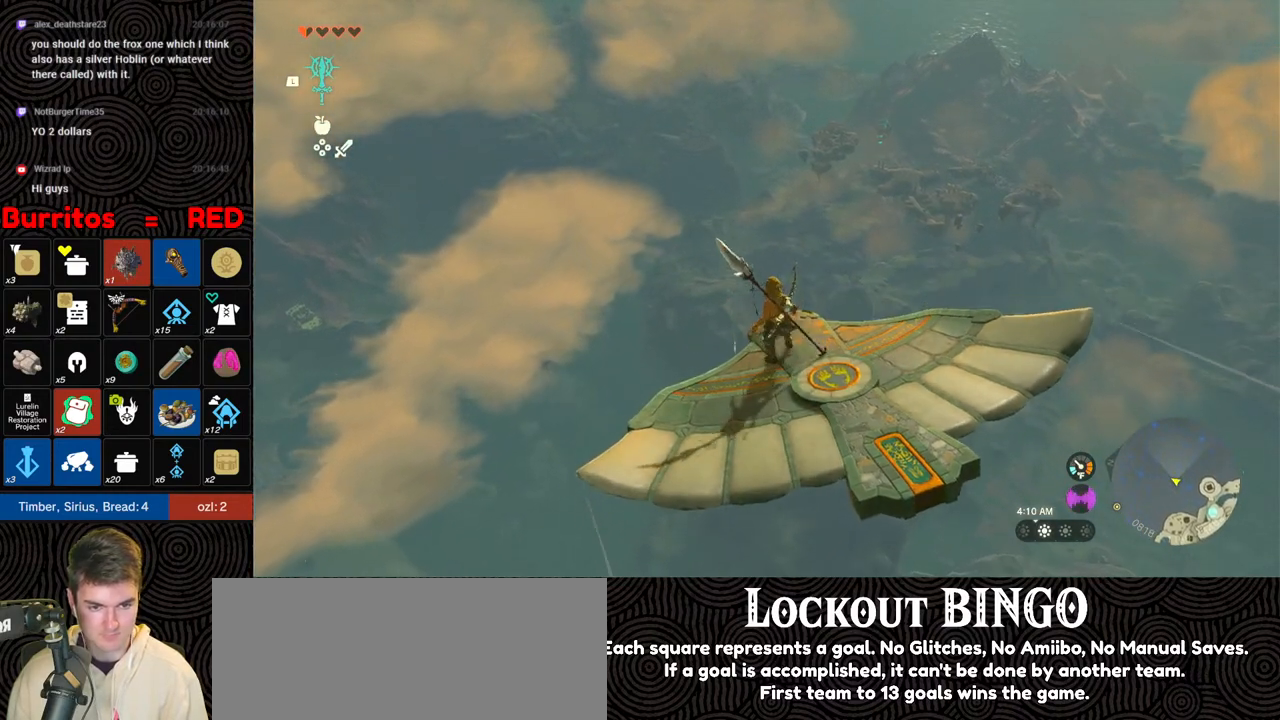
{"buttons": [], "left_stick": "center", "right_stick": "down-left", "events": [[300, "left_stick", "up"], [367, "right_stick", "down-left"], [400, "left_stick", "center"], [450, "L2", "up"]]}
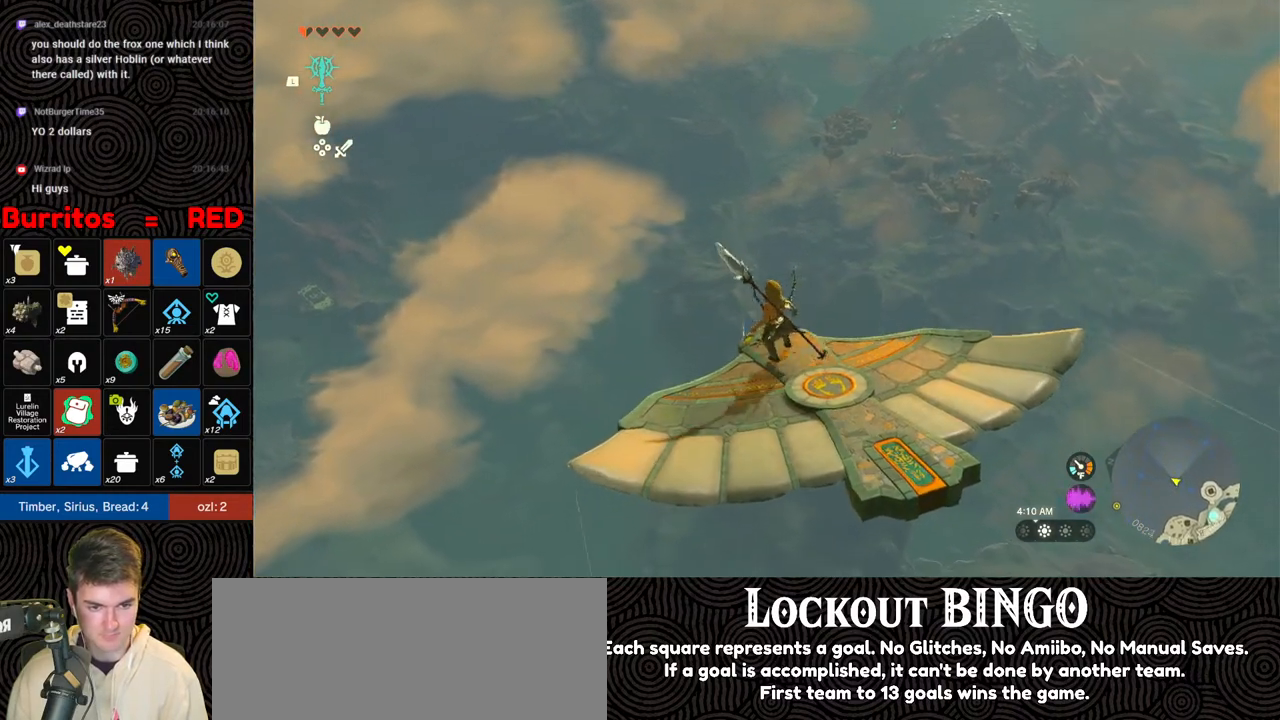
{"buttons": [], "left_stick": "center", "right_stick": "down-left", "events": [[300, "left_stick", "up"], [383, "left_stick", "center"]]}
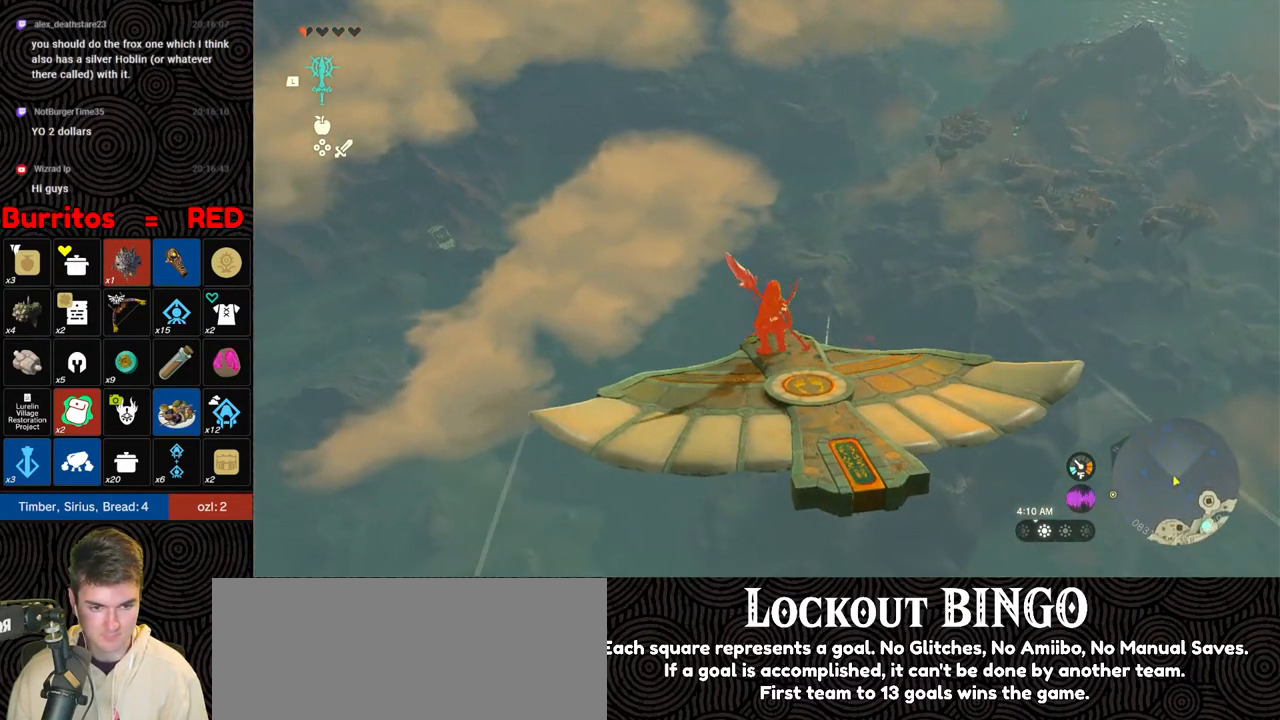
{"buttons": [], "left_stick": "center", "right_stick": "center", "events": [[100, "right_stick", "up-left"], [350, "right_stick", "center"]]}
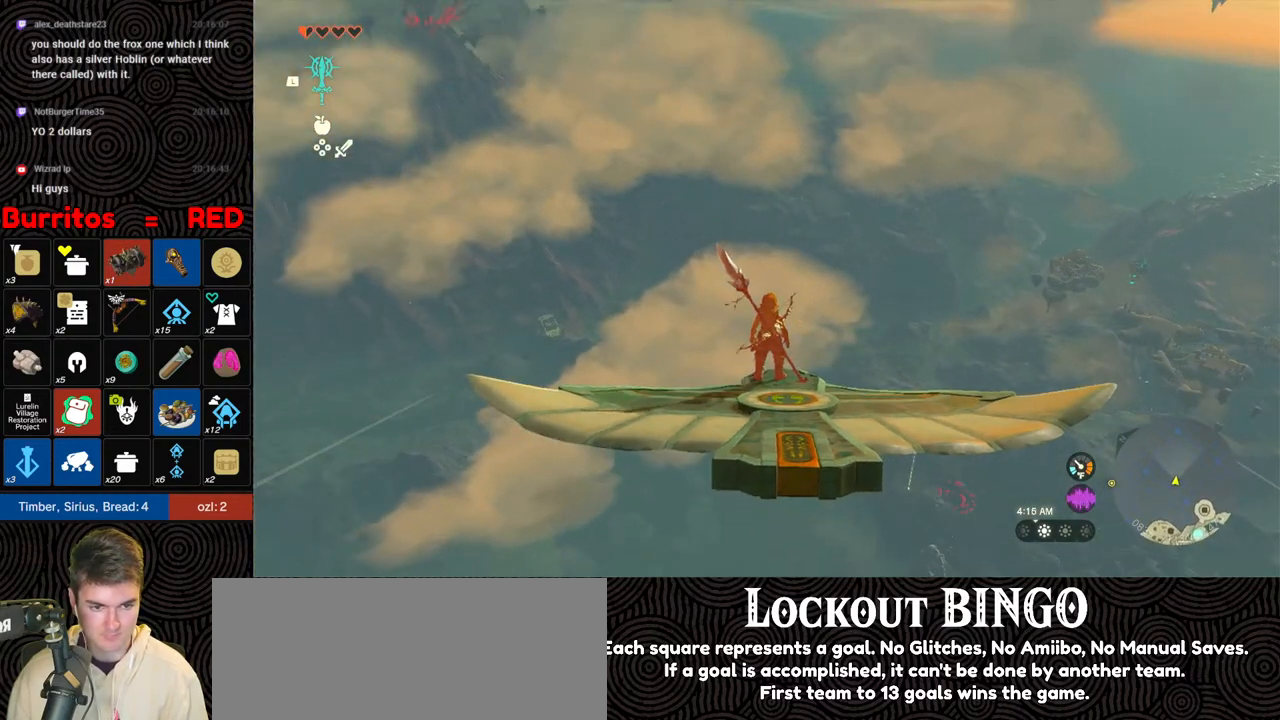
{"buttons": ["L2"], "left_stick": "center", "right_stick": "center", "events": [[167, "L2", "down"], [167, "right_stick", "down"], [400, "right_stick", "center"]]}
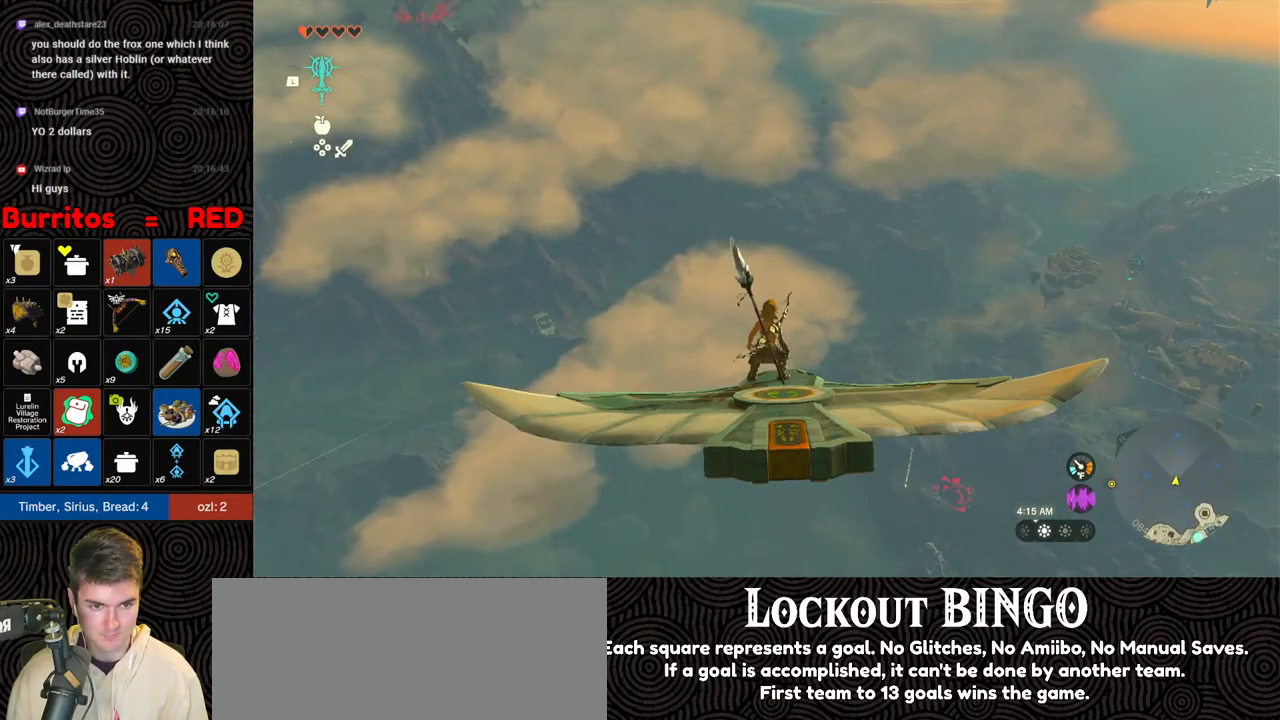
{"buttons": ["L2"], "left_stick": "center", "right_stick": "down", "events": [[17, "left_stick", "right"], [150, "left_stick", "center"], [333, "right_stick", "down"]]}
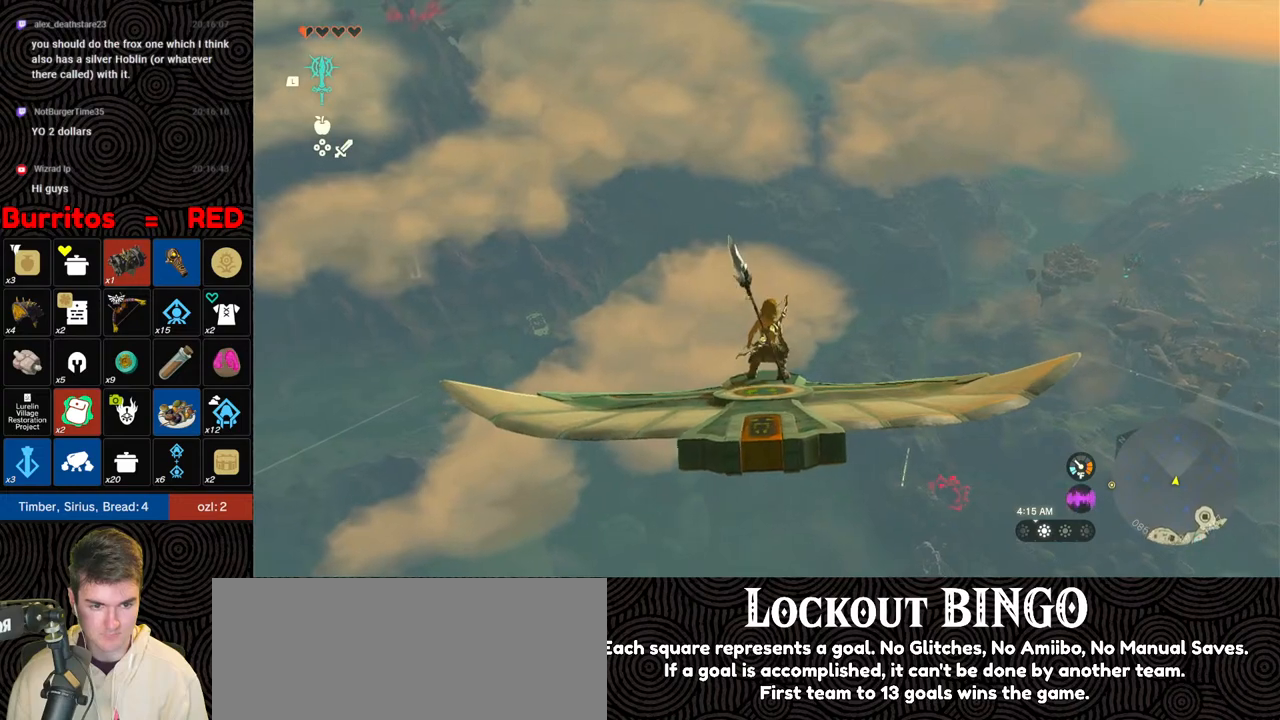
{"buttons": ["L2"], "left_stick": "center", "right_stick": "center", "events": [[150, "right_stick", "down-right"], [367, "right_stick", "center"]]}
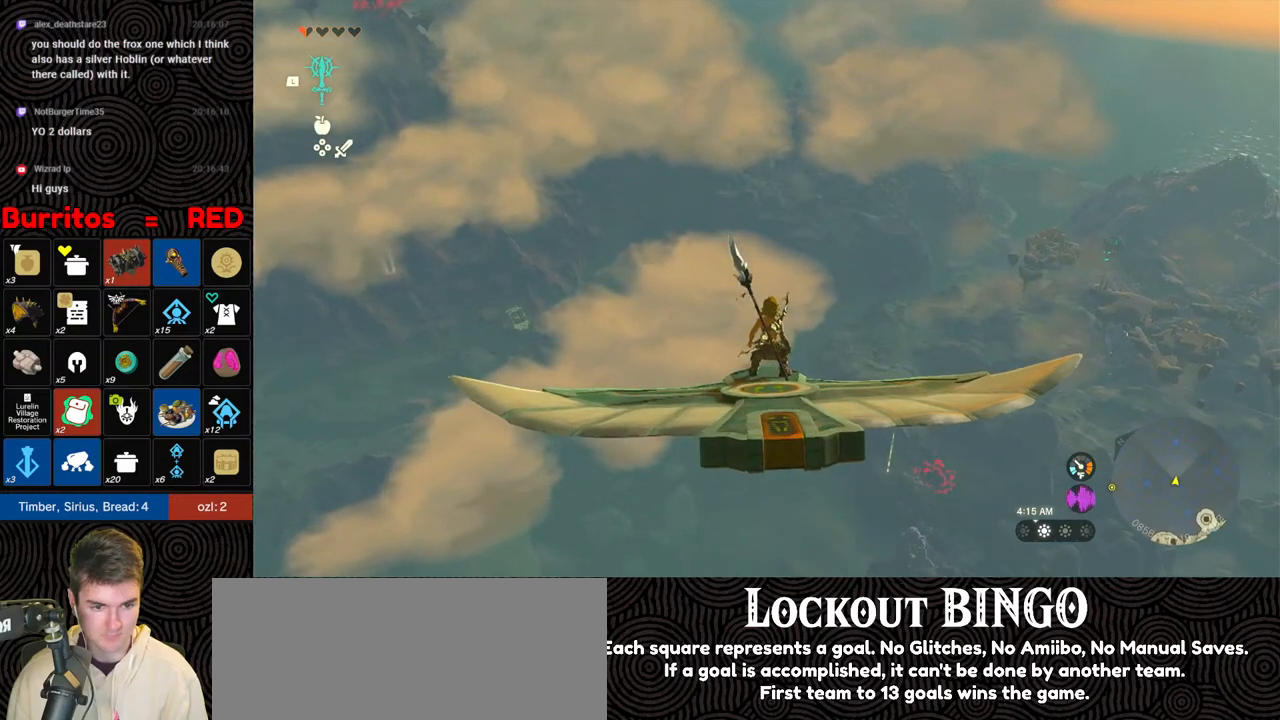
{"buttons": ["L2"], "left_stick": "center", "right_stick": "center", "events": []}